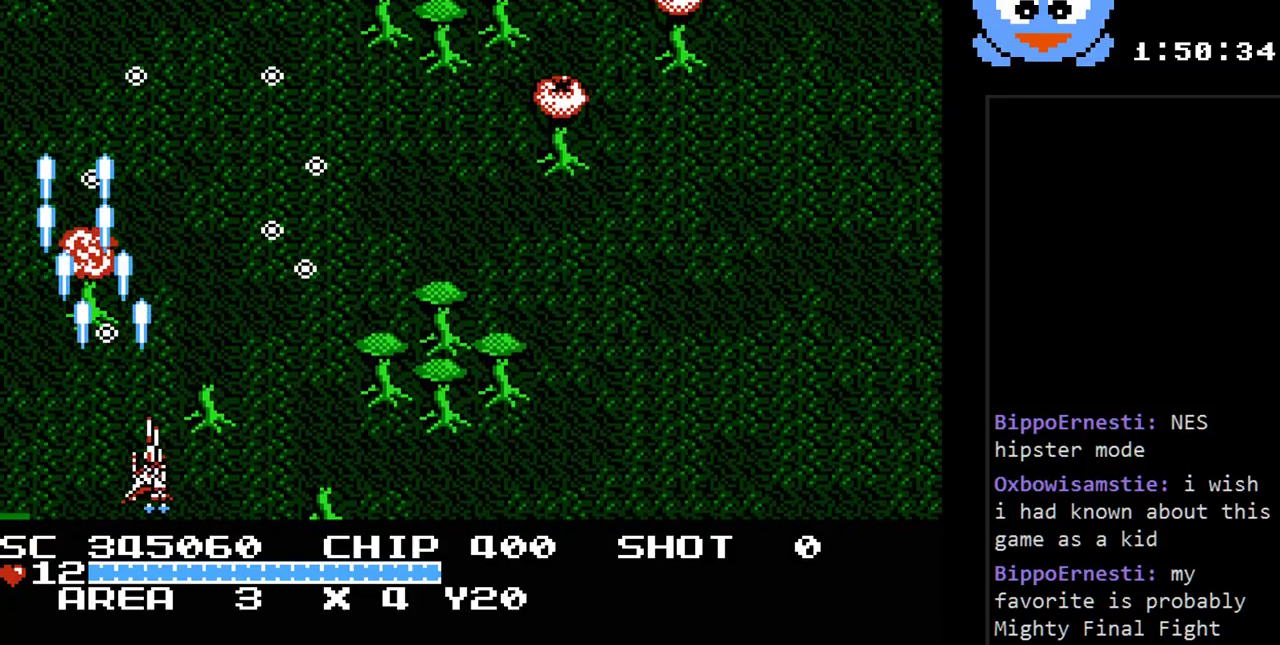
Gameplay with a controller (Nintendo layout); each line is a JSON object with the inputs held at the frame after it. "events" lists button and stick changes between this image and that frame as [ms after this image, input, new state], when the widget could be followed in between. Not read: L3 R3.
{"buttons": ["Y", "DPAD_RIGHT"], "events": [[117, "DPAD_RIGHT", "up"], [400, "DPAD_RIGHT", "down"]]}
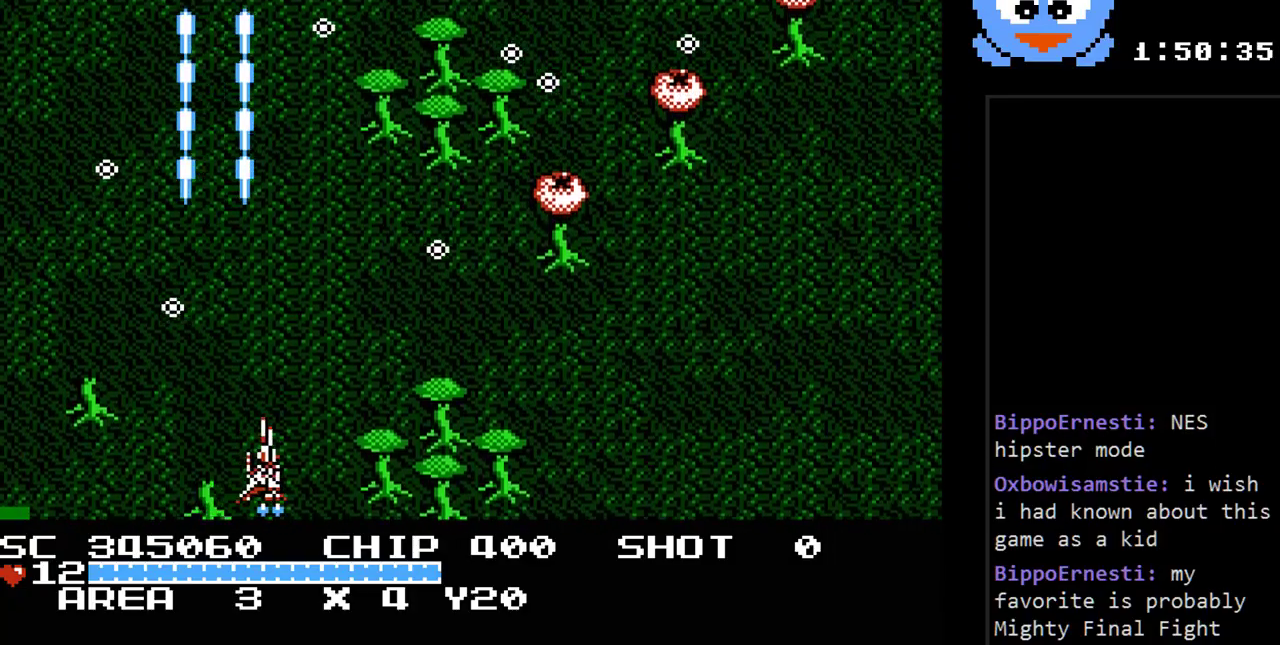
{"buttons": ["Y", "DPAD_RIGHT"], "events": []}
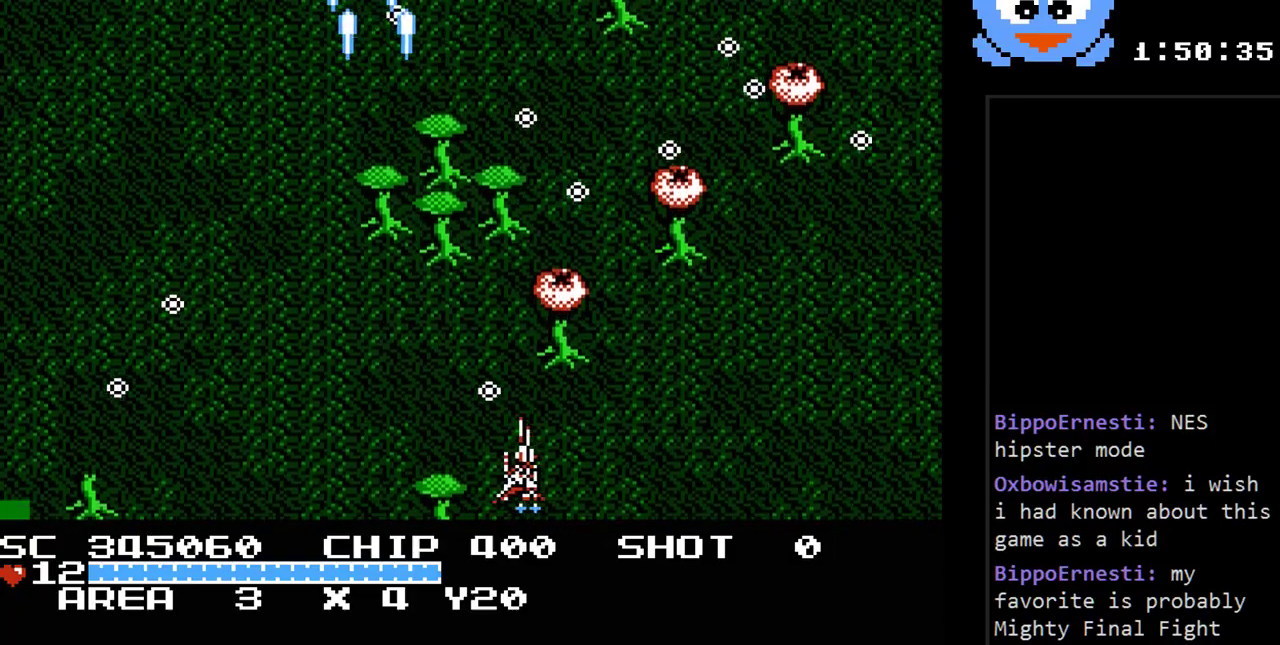
{"buttons": ["Y", "DPAD_RIGHT"], "events": [[183, "DPAD_RIGHT", "up"], [500, "DPAD_RIGHT", "down"]]}
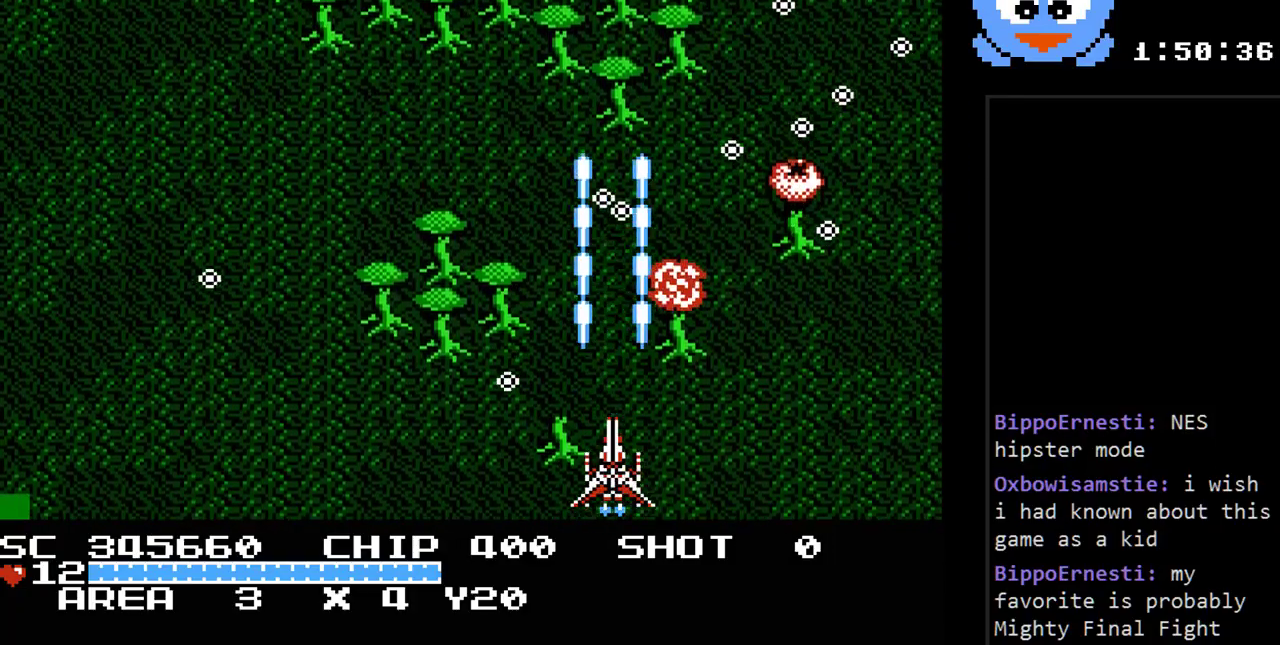
{"buttons": ["Y"], "events": [[217, "DPAD_RIGHT", "up"], [317, "DPAD_RIGHT", "down"], [483, "DPAD_RIGHT", "up"]]}
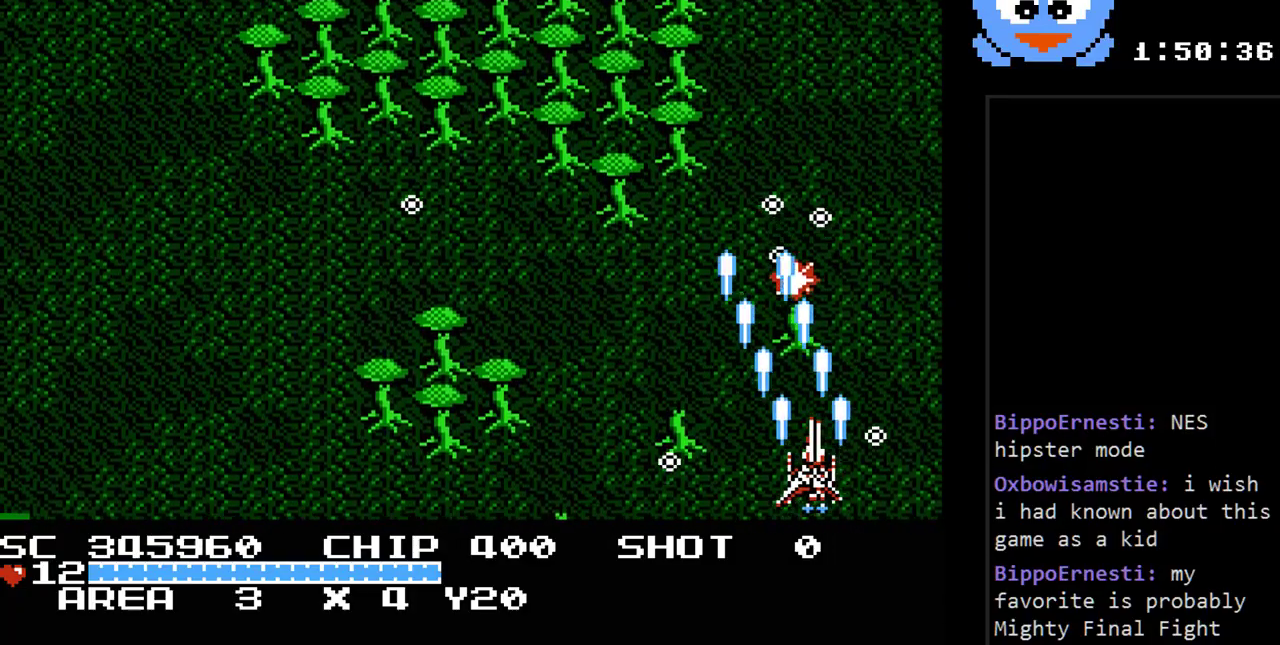
{"buttons": ["Y", "DPAD_UP", "DPAD_LEFT"], "events": [[233, "DPAD_RIGHT", "down"], [400, "DPAD_RIGHT", "up"], [417, "DPAD_LEFT", "down"], [450, "DPAD_UP", "down"]]}
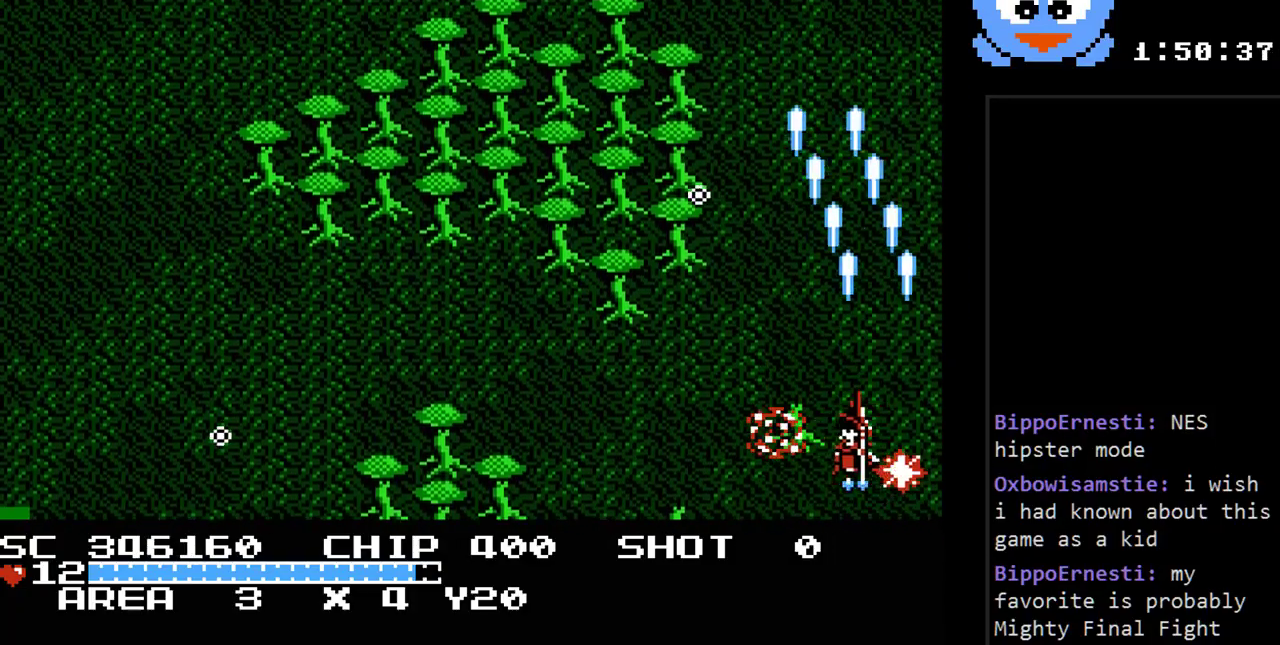
{"buttons": ["Y", "DPAD_DOWN", "DPAD_RIGHT"], "events": [[50, "DPAD_UP", "up"], [183, "DPAD_UP", "down"], [217, "DPAD_LEFT", "up"], [400, "DPAD_UP", "up"], [467, "DPAD_RIGHT", "down"], [500, "DPAD_DOWN", "down"]]}
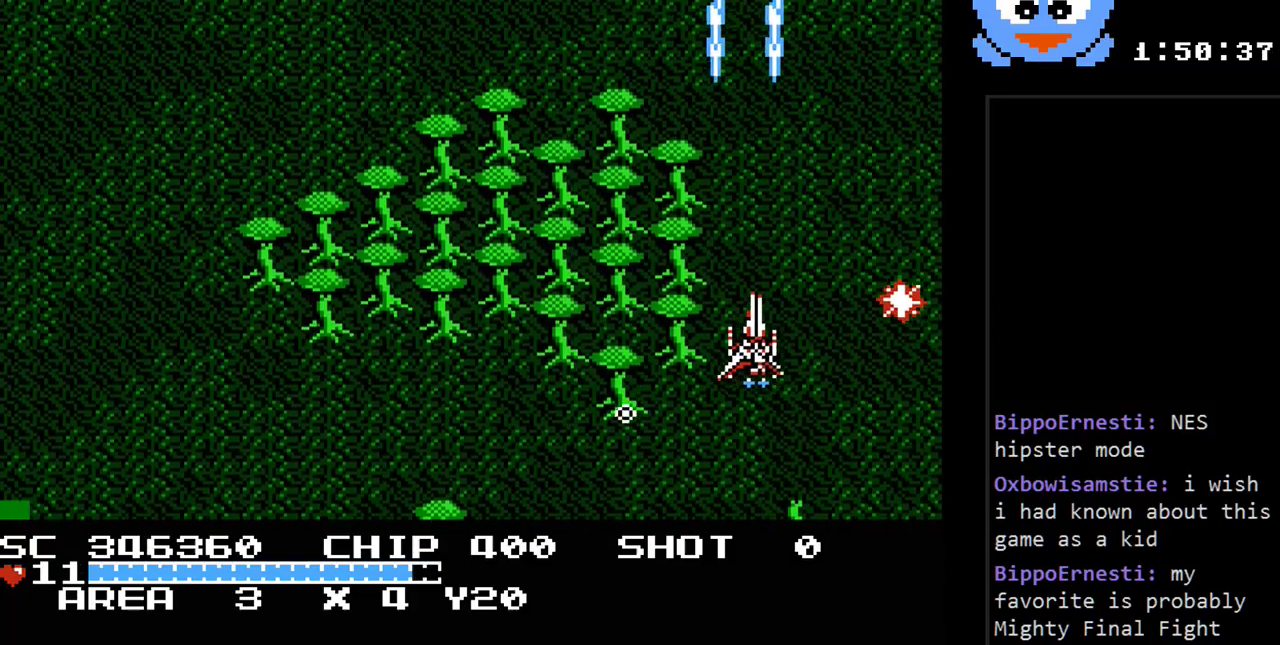
{"buttons": ["Y"], "events": [[283, "DPAD_DOWN", "up"], [417, "DPAD_RIGHT", "up"]]}
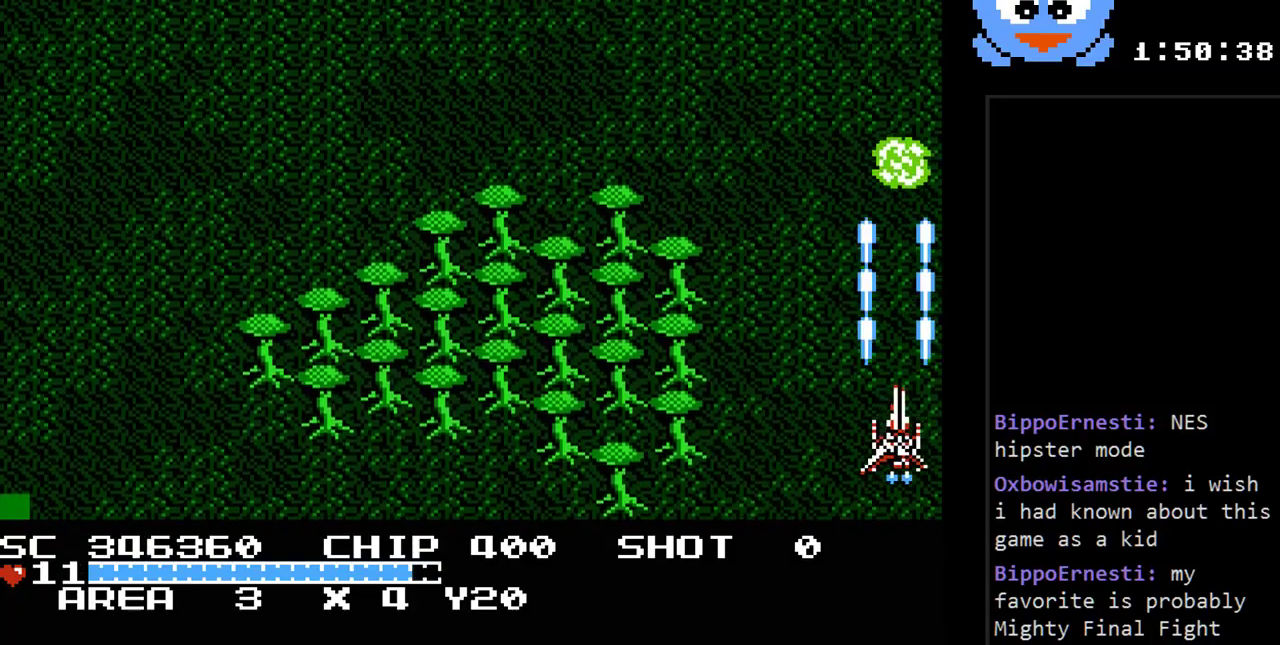
{"buttons": ["Y"], "events": []}
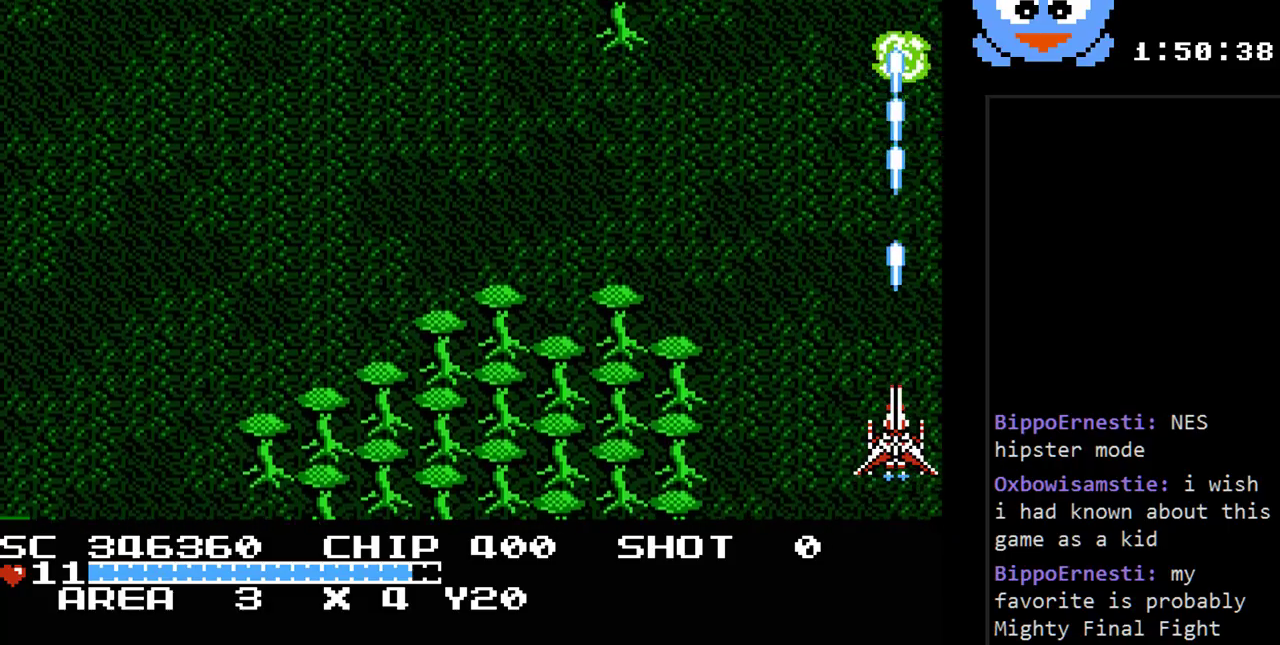
{"buttons": ["Y"], "events": []}
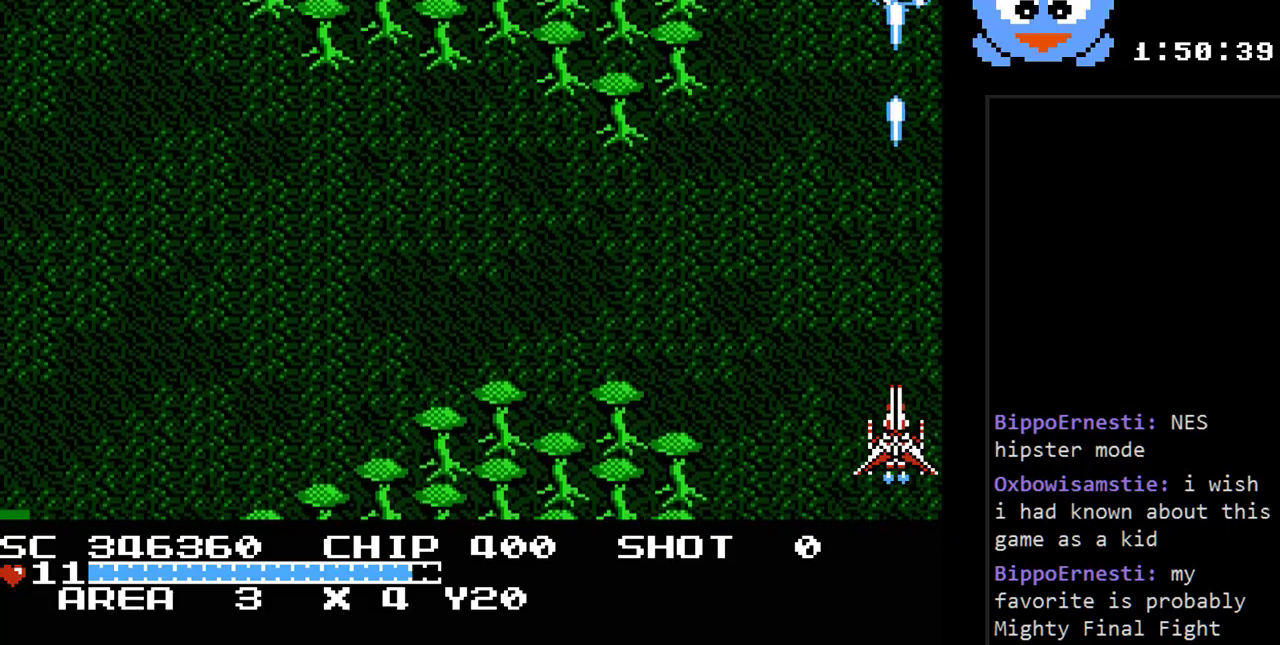
{"buttons": ["Y"], "events": [[33, "DPAD_UP", "down"], [200, "DPAD_UP", "up"]]}
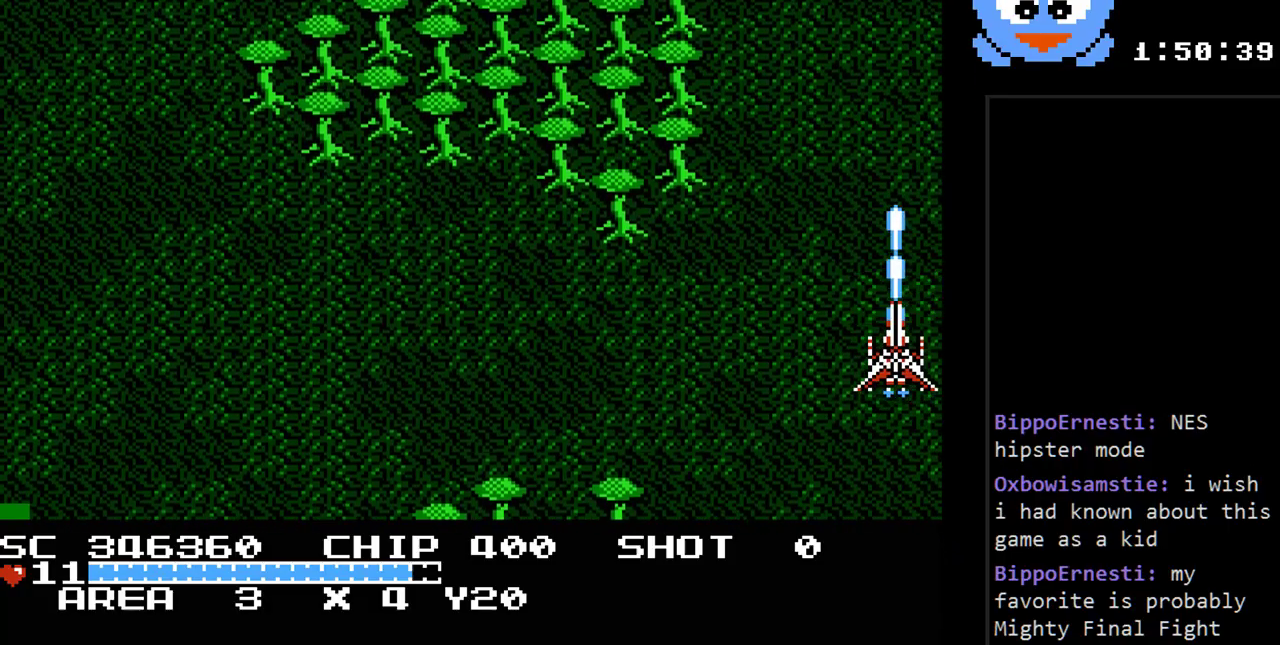
{"buttons": ["Y", "DPAD_UP"], "events": [[467, "DPAD_UP", "down"]]}
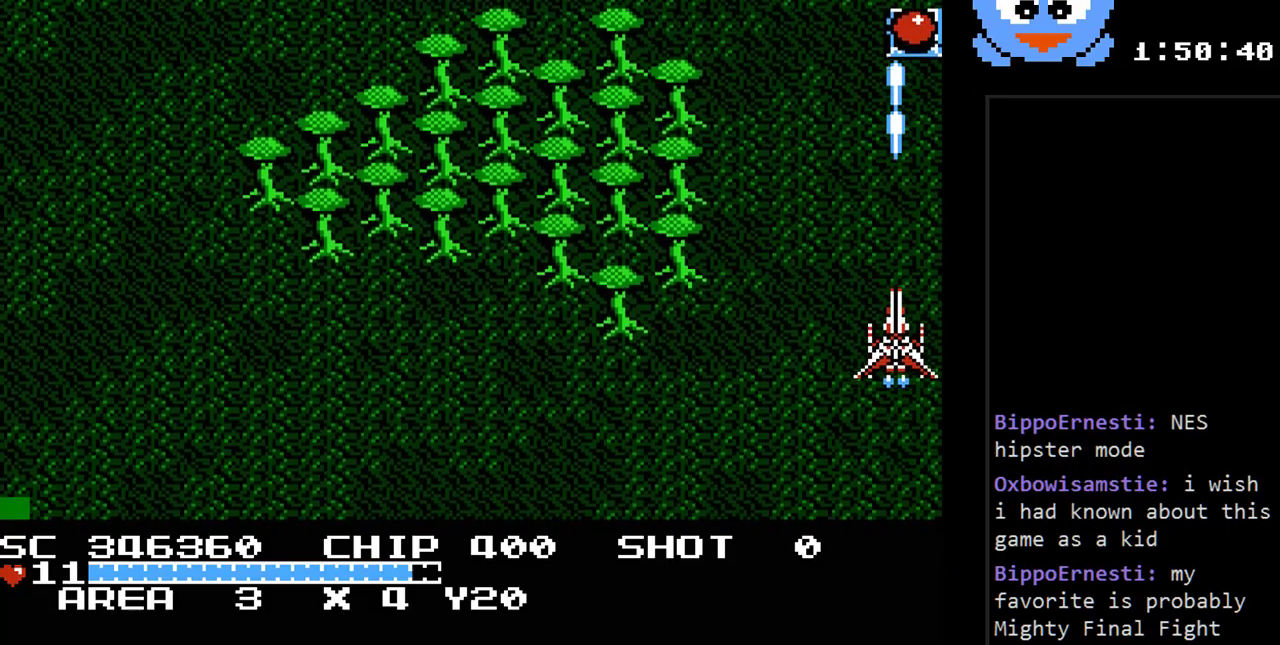
{"buttons": ["Y", "DPAD_UP", "DPAD_LEFT"], "events": [[483, "DPAD_LEFT", "down"]]}
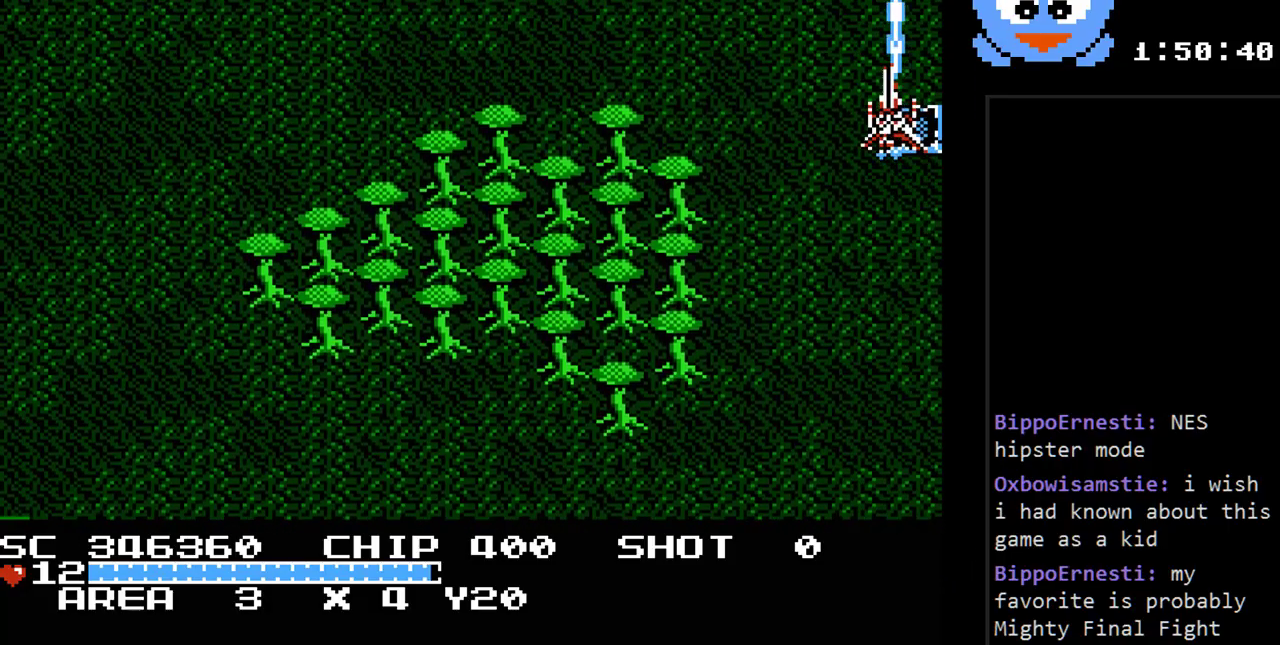
{"buttons": ["Y", "DPAD_DOWN", "DPAD_LEFT"], "events": [[33, "DPAD_UP", "up"], [133, "DPAD_DOWN", "down"]]}
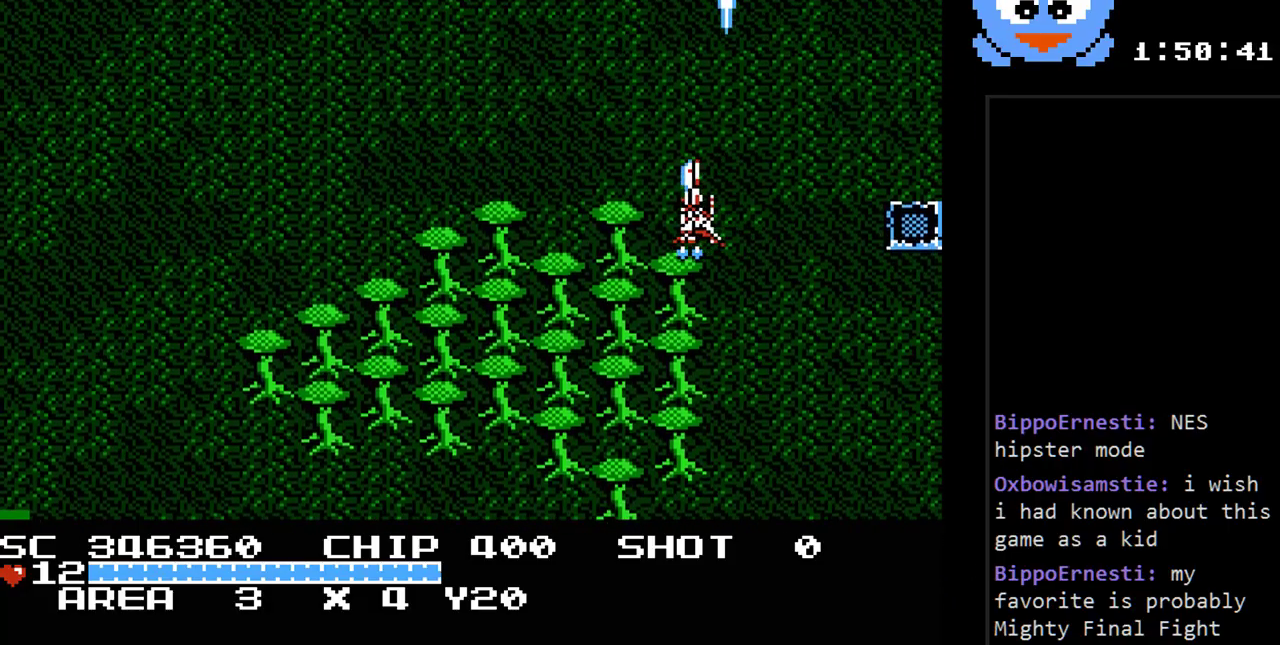
{"buttons": ["Y", "DPAD_DOWN", "DPAD_LEFT"], "events": [[333, "DPAD_LEFT", "up"], [500, "DPAD_LEFT", "down"]]}
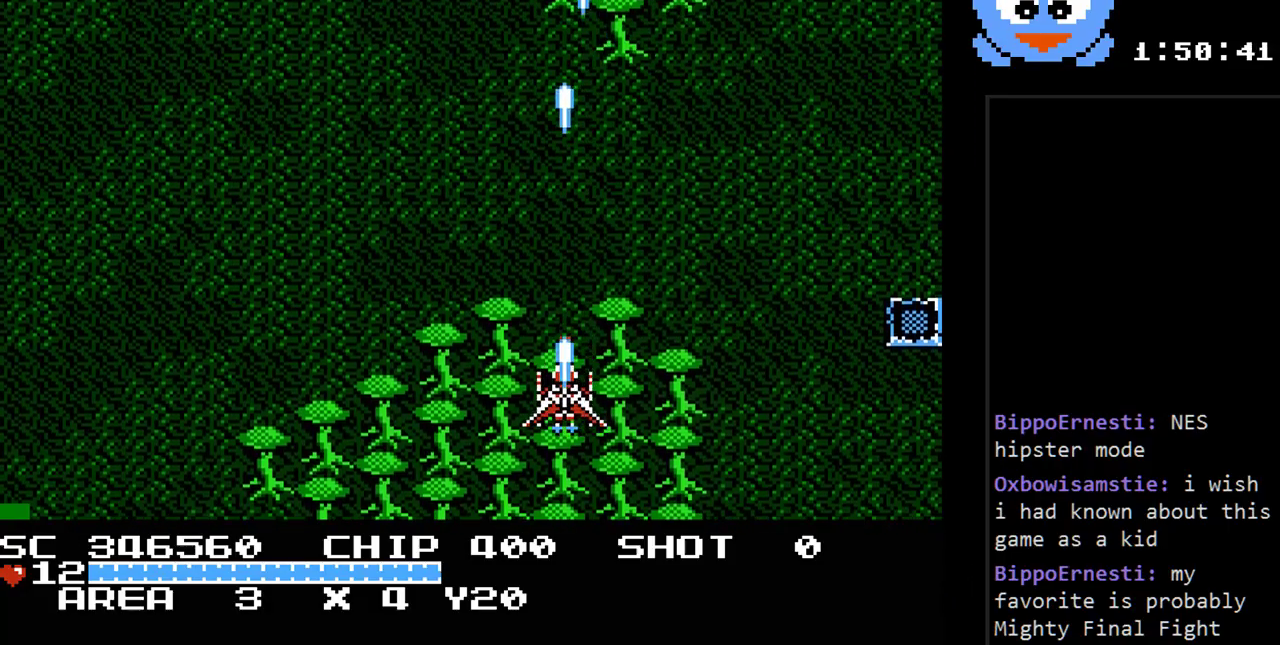
{"buttons": ["Y"], "events": [[100, "DPAD_DOWN", "up"], [183, "DPAD_LEFT", "up"]]}
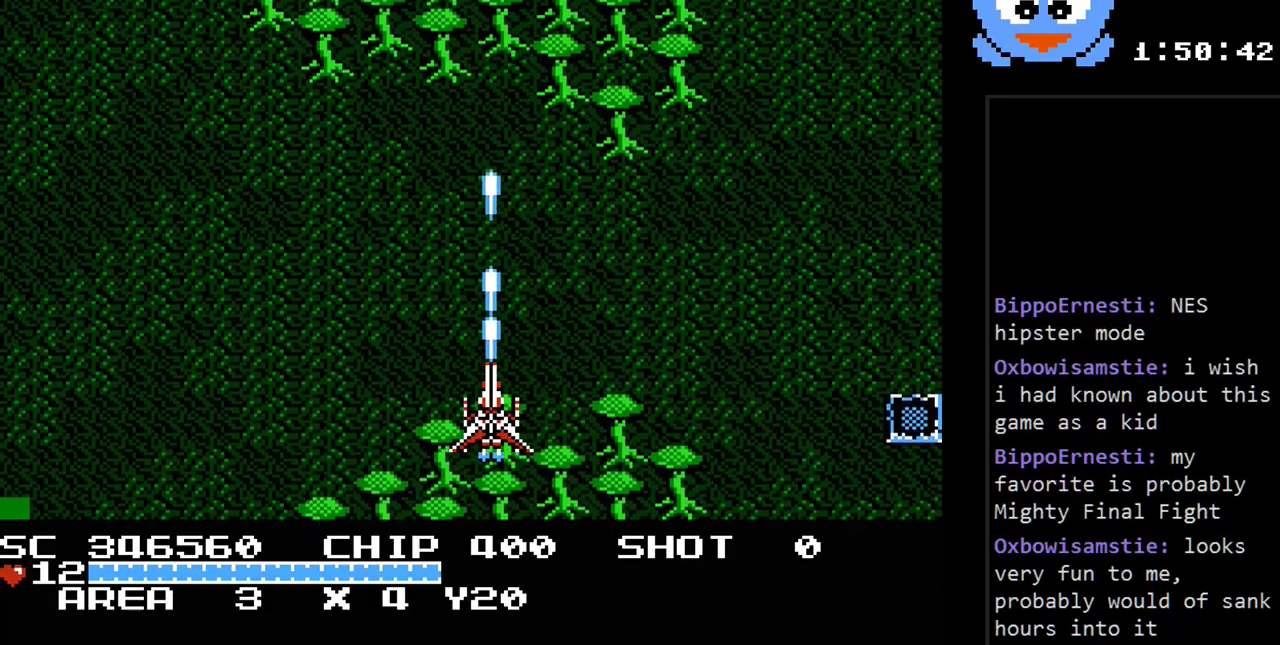
{"buttons": ["Y", "DPAD_RIGHT"], "events": [[167, "DPAD_LEFT", "down"], [333, "DPAD_LEFT", "up"], [333, "DPAD_UP", "down"], [367, "DPAD_RIGHT", "down"], [367, "DPAD_UP", "up"]]}
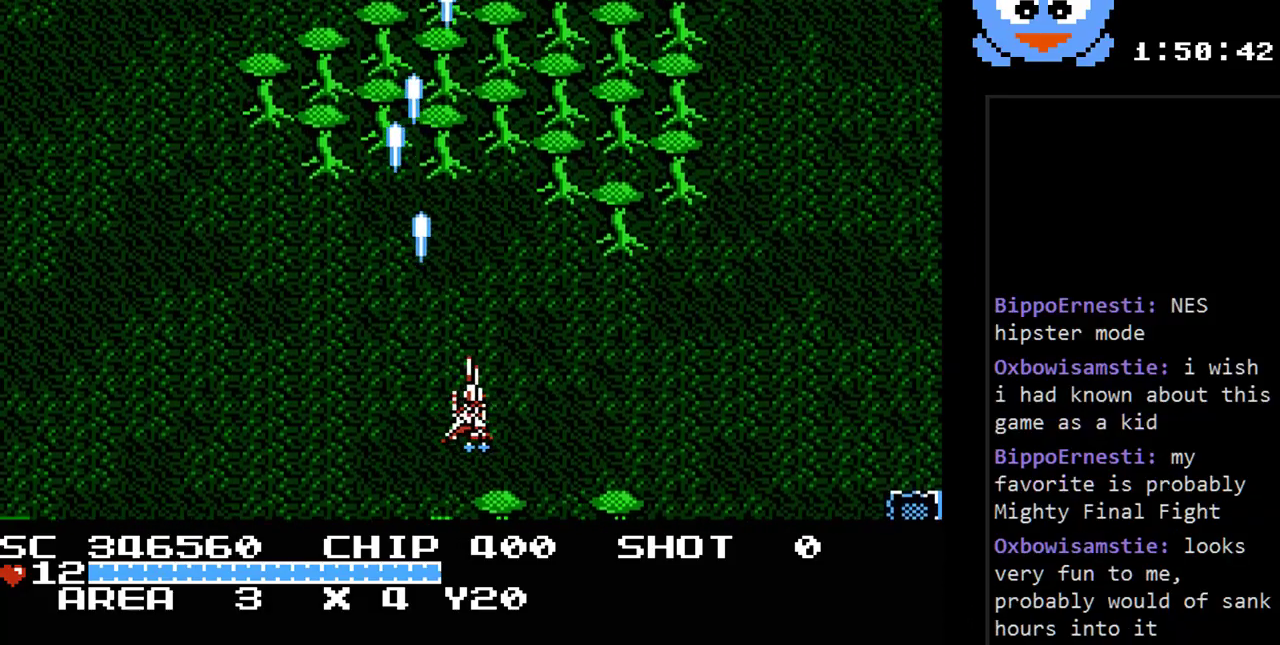
{"buttons": ["Y"], "events": [[50, "DPAD_RIGHT", "up"]]}
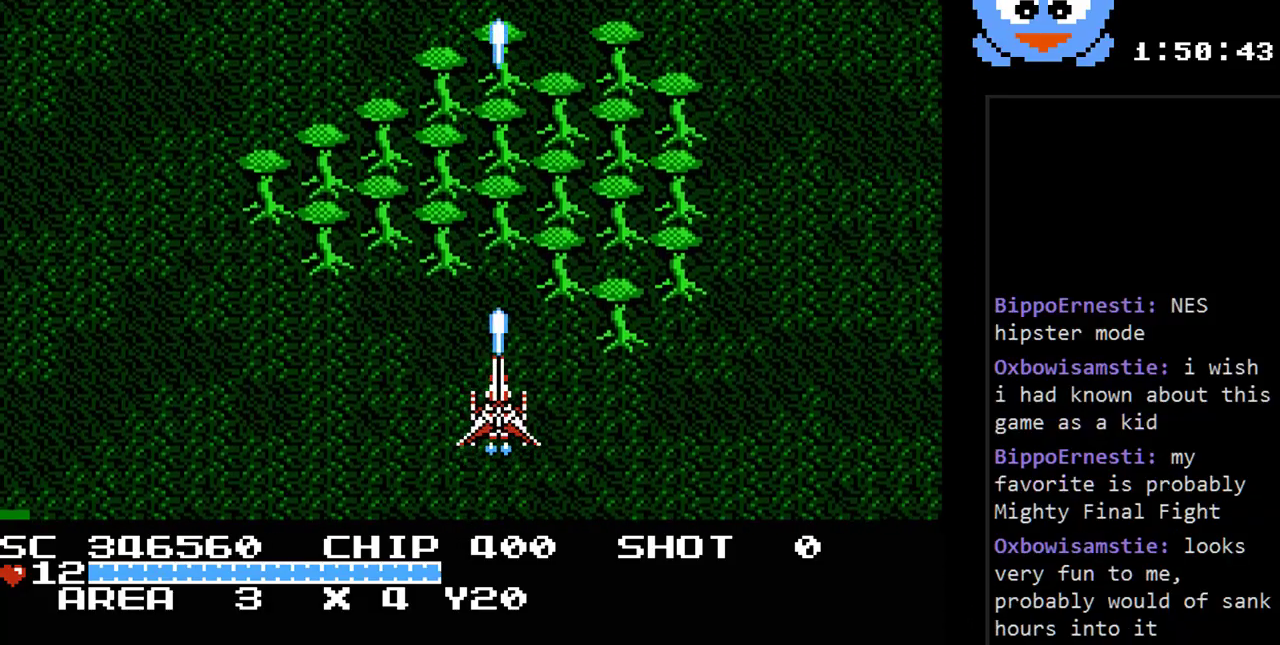
{"buttons": ["Y", "DPAD_UP"], "events": [[133, "DPAD_LEFT", "down"], [233, "DPAD_UP", "down"], [283, "DPAD_LEFT", "up"]]}
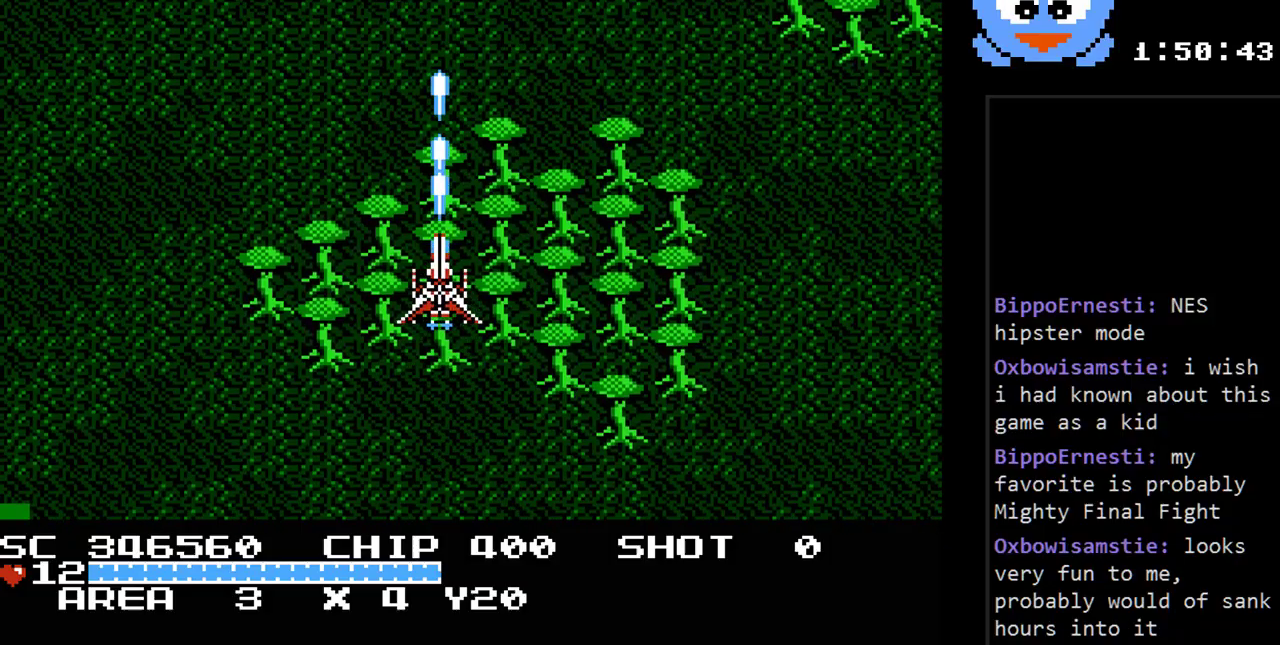
{"buttons": ["Y", "DPAD_UP", "DPAD_RIGHT"], "events": [[17, "DPAD_UP", "up"], [117, "DPAD_DOWN", "down"], [117, "DPAD_RIGHT", "down"], [183, "DPAD_RIGHT", "up"], [233, "DPAD_DOWN", "up"], [267, "DPAD_LEFT", "down"], [333, "DPAD_UP", "down"], [400, "DPAD_LEFT", "up"], [500, "DPAD_RIGHT", "down"]]}
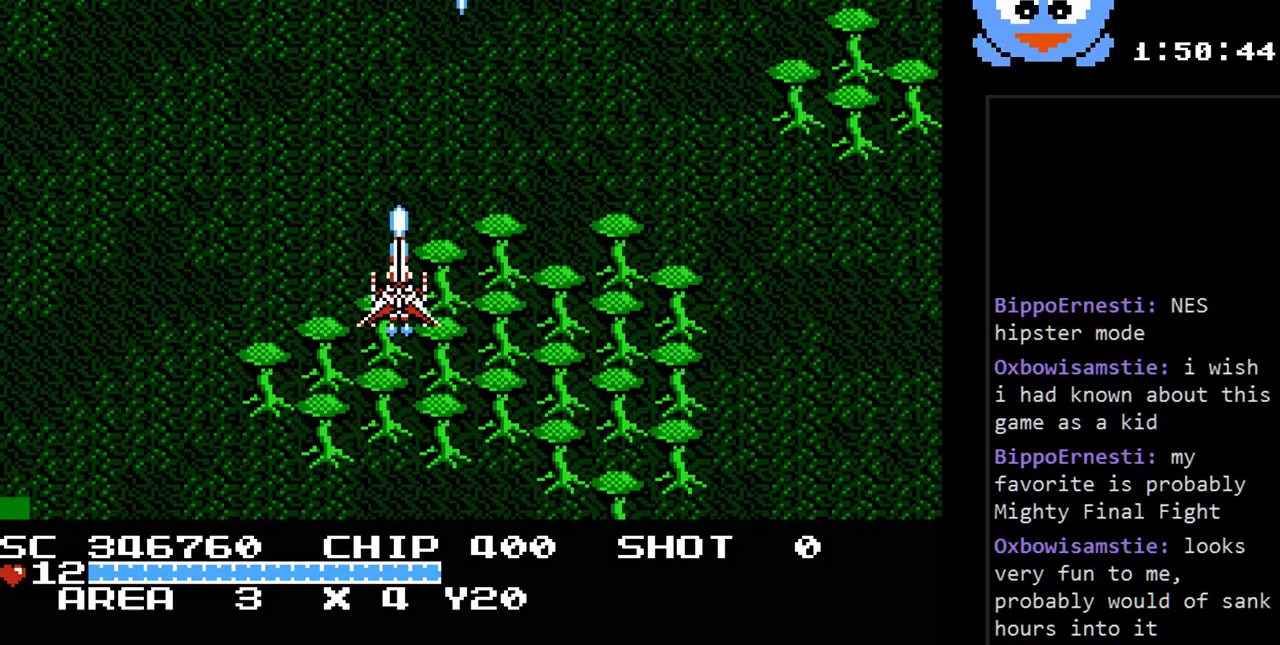
{"buttons": ["Y", "DPAD_DOWN"], "events": [[33, "DPAD_RIGHT", "up"], [33, "DPAD_UP", "up"], [417, "DPAD_DOWN", "down"]]}
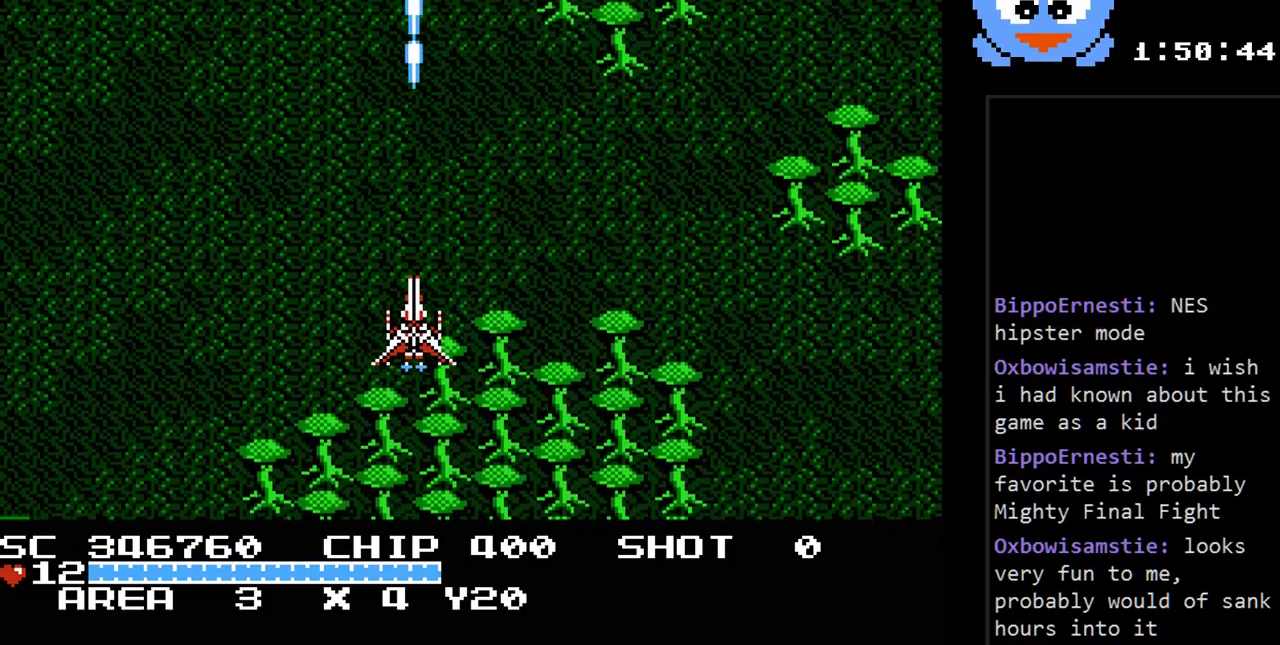
{"buttons": ["Y", "DPAD_LEFT"], "events": [[67, "DPAD_DOWN", "up"], [67, "DPAD_RIGHT", "down"], [133, "DPAD_UP", "down"], [267, "DPAD_UP", "up"], [300, "DPAD_DOWN", "down"], [300, "DPAD_RIGHT", "up"], [367, "DPAD_DOWN", "up"], [383, "DPAD_LEFT", "down"]]}
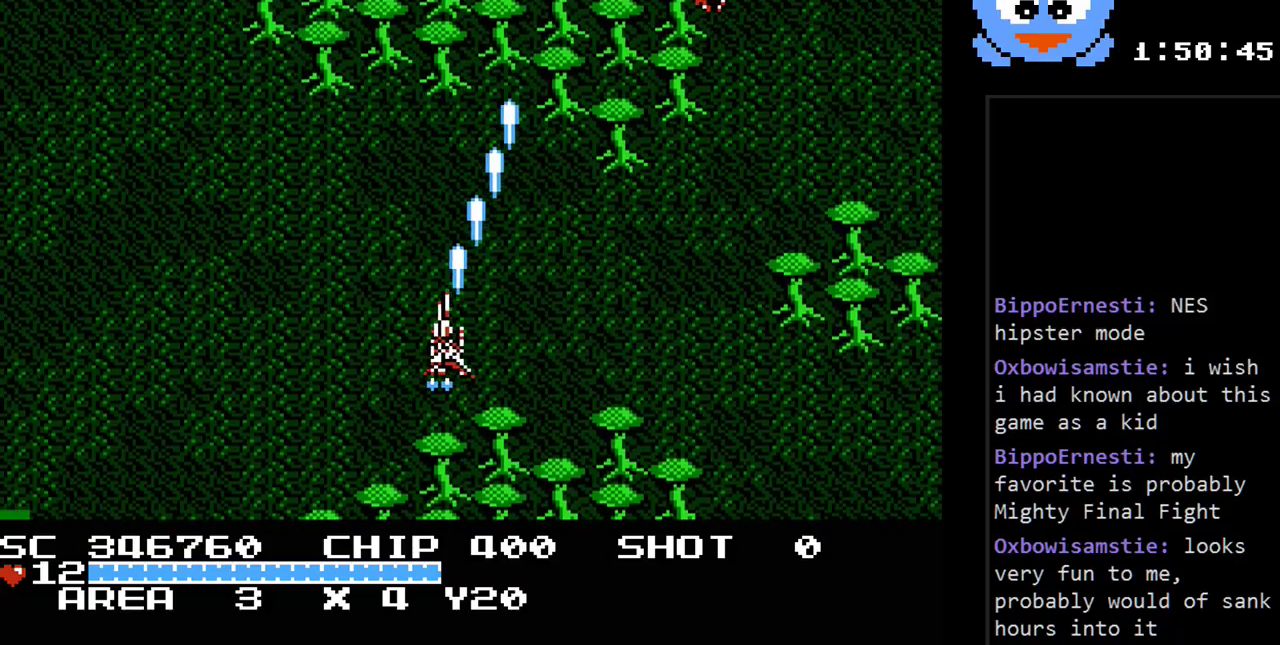
{"buttons": ["Y", "DPAD_RIGHT"], "events": [[17, "DPAD_LEFT", "up"], [117, "DPAD_UP", "down"], [183, "DPAD_LEFT", "down"], [283, "DPAD_UP", "up"], [300, "DPAD_LEFT", "up"], [467, "DPAD_RIGHT", "down"]]}
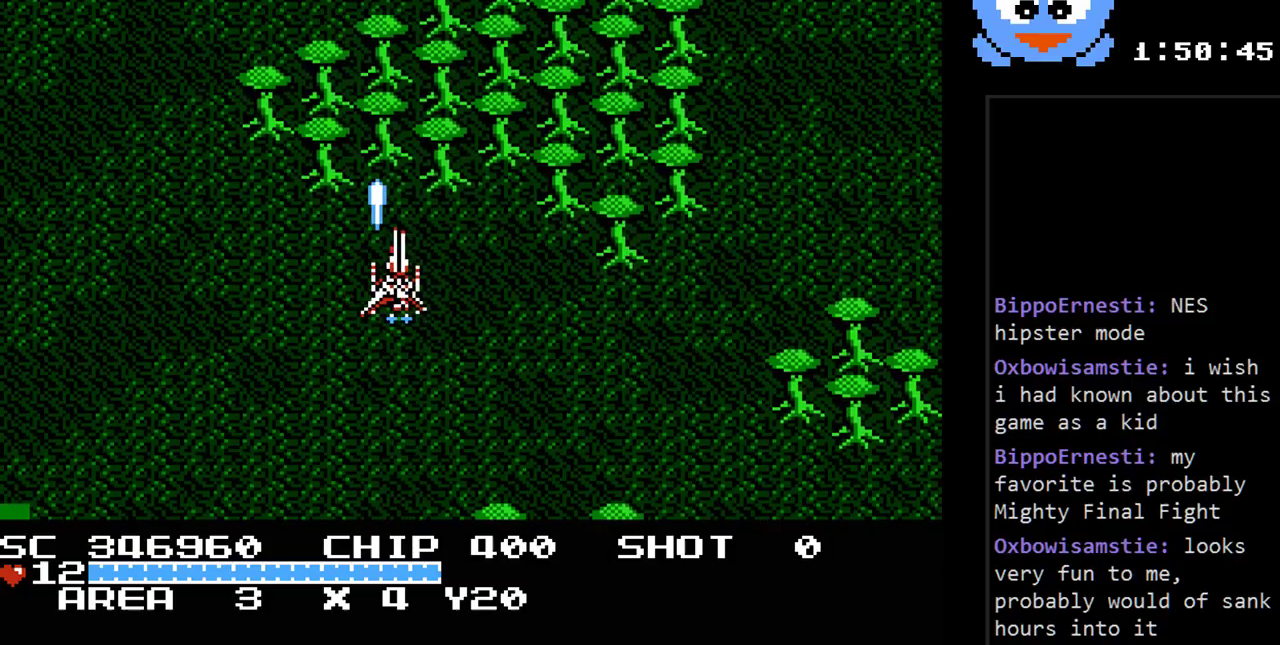
{"buttons": ["Y"], "events": [[133, "DPAD_UP", "down"], [183, "DPAD_UP", "up"], [217, "DPAD_RIGHT", "up"]]}
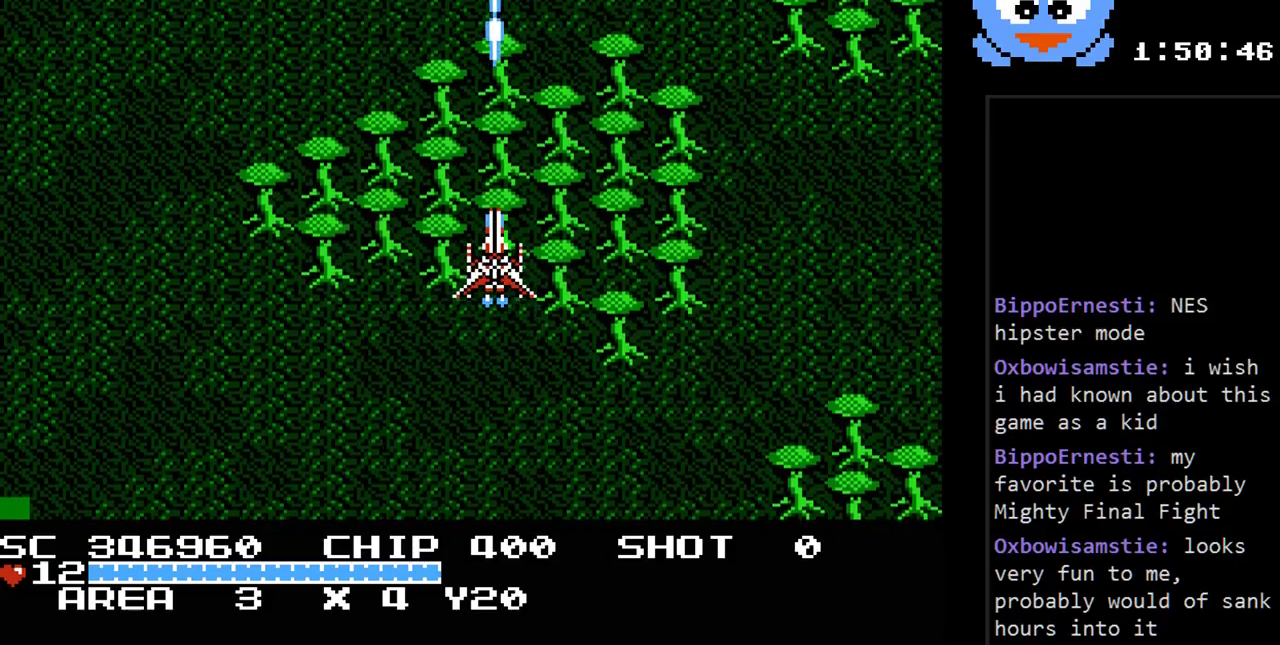
{"buttons": ["Y"], "events": [[83, "DPAD_DOWN", "down"], [267, "DPAD_LEFT", "down"], [333, "DPAD_DOWN", "up"], [400, "DPAD_LEFT", "up"]]}
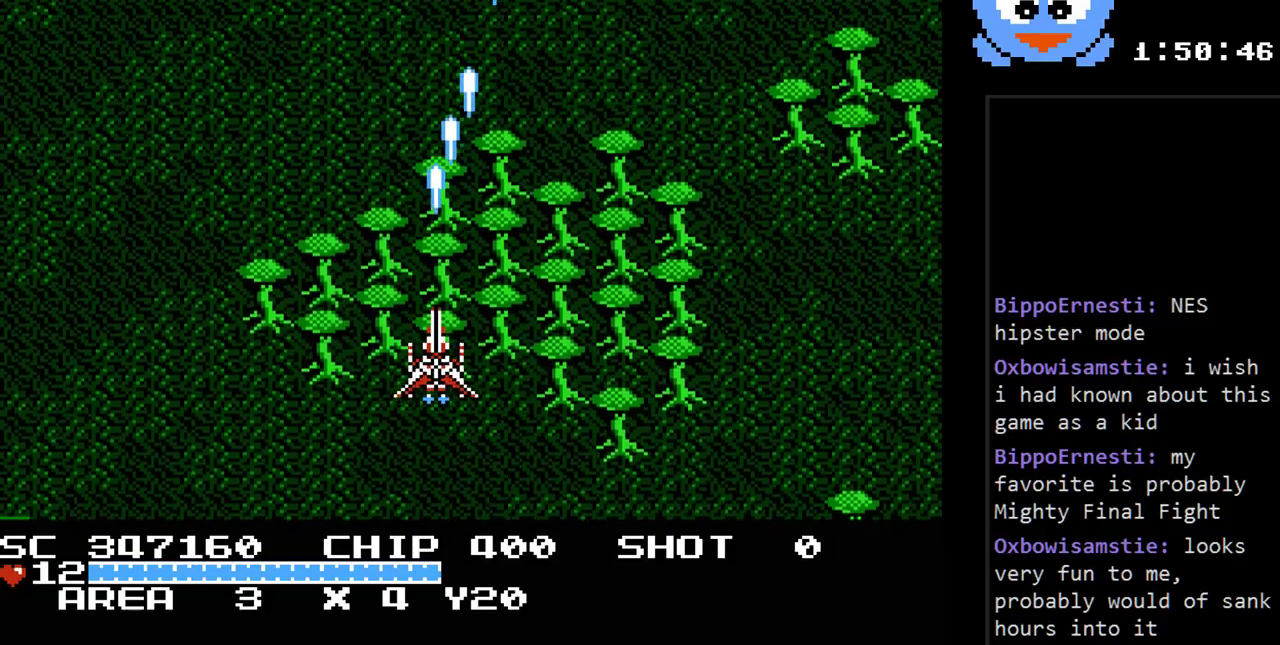
{"buttons": ["Y"], "events": [[183, "DPAD_RIGHT", "down"], [400, "DPAD_RIGHT", "up"]]}
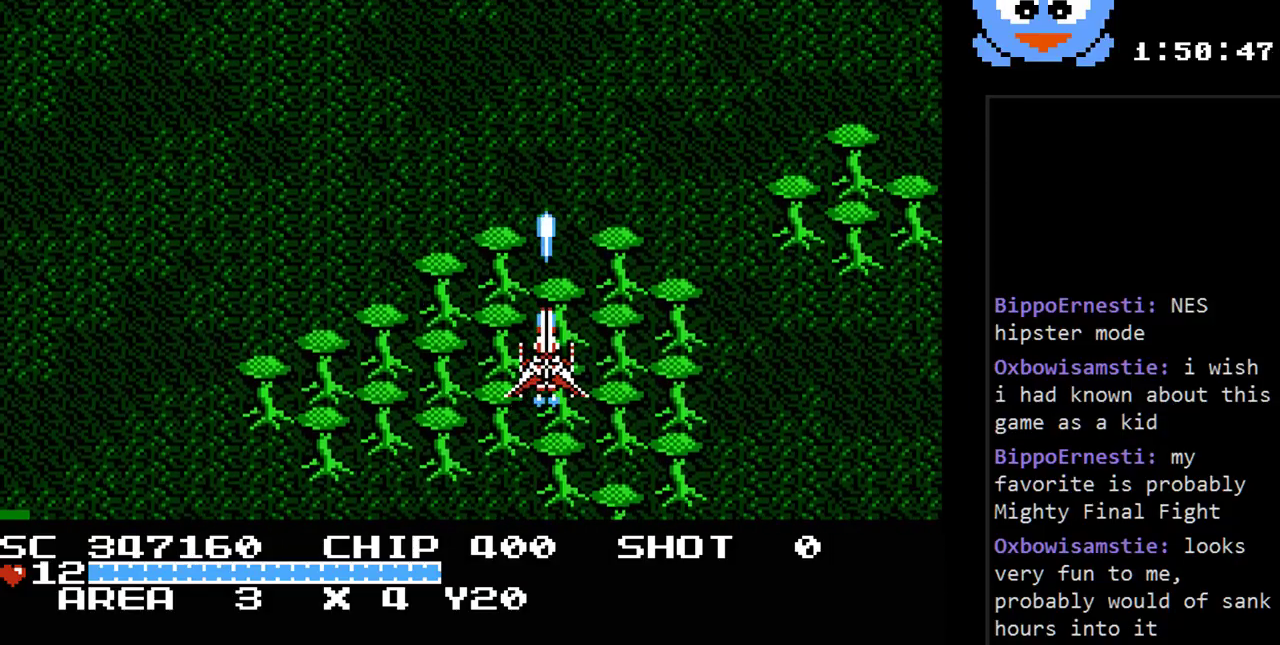
{"buttons": ["Y"], "events": []}
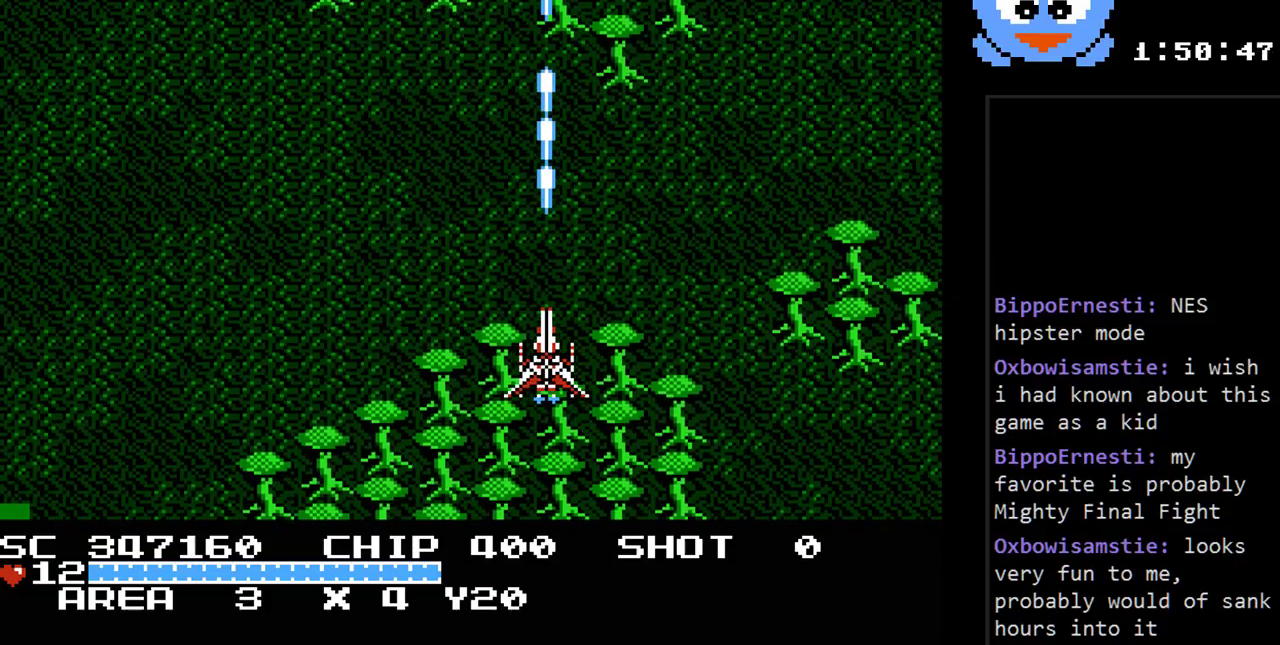
{"buttons": ["Y", "DPAD_UP", "DPAD_RIGHT"], "events": [[300, "DPAD_LEFT", "down"], [433, "DPAD_UP", "down"], [467, "DPAD_LEFT", "up"], [500, "DPAD_RIGHT", "down"]]}
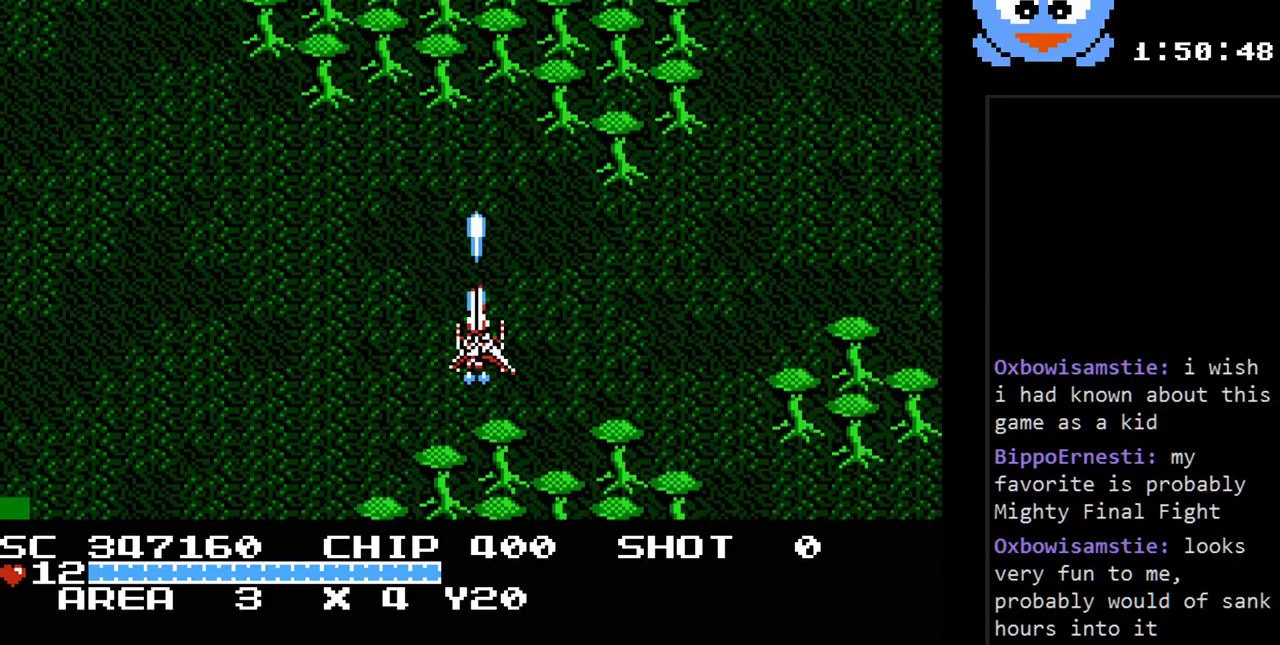
{"buttons": ["Y", "DPAD_LEFT"], "events": [[33, "DPAD_RIGHT", "up"], [150, "DPAD_UP", "up"], [183, "DPAD_DOWN", "down"], [250, "DPAD_LEFT", "down"], [283, "DPAD_DOWN", "up"], [317, "DPAD_LEFT", "up"], [350, "DPAD_UP", "down"], [383, "DPAD_LEFT", "down"], [450, "DPAD_UP", "up"]]}